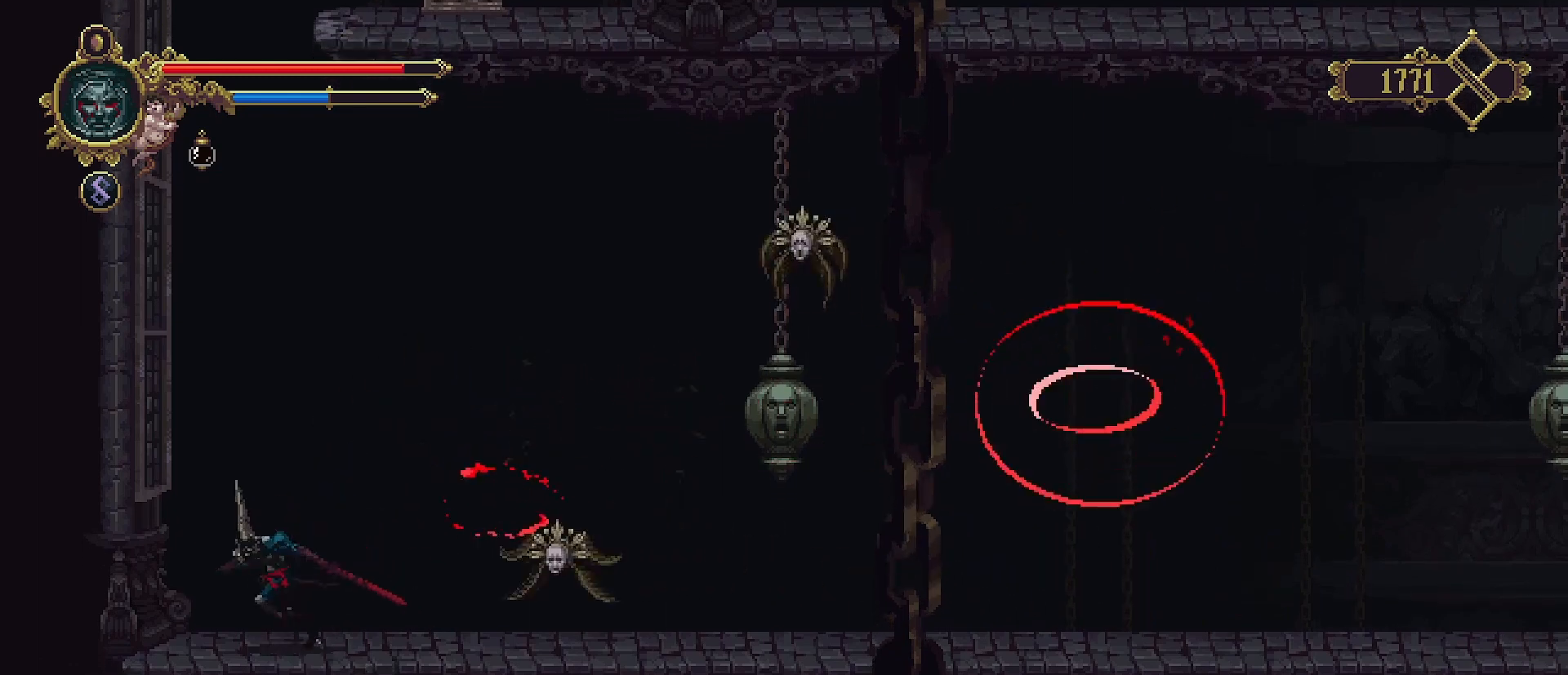
Gameplay with a controller (PlayStation layout); each line is a JSON object with the inputs held at the frame after it. "events" lists button and stick changes between this image and that frame as [ms after this image, input, new state], when the widget could be followed in between. Not read: L1.
{"buttons": ["SQUARE"], "left_stick": "up-right", "right_stick": "center", "events": [[133, "CROSS", "down"], [267, "left_stick", "center"], [367, "left_stick", "up-right"], [400, "CROSS", "up"], [500, "SQUARE", "down"]]}
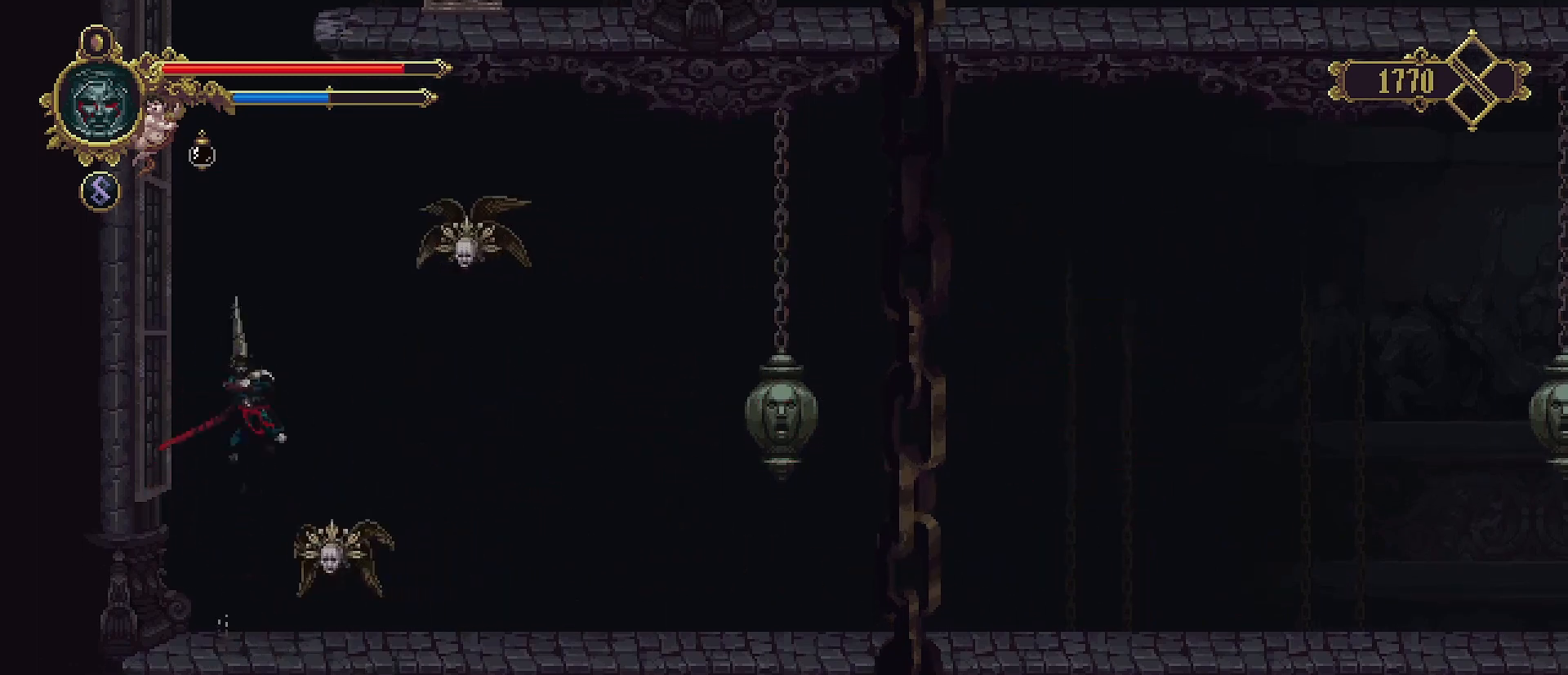
{"buttons": [], "left_stick": "left", "right_stick": "center", "events": [[67, "left_stick", "up"], [100, "SQUARE", "up"], [233, "left_stick", "left"]]}
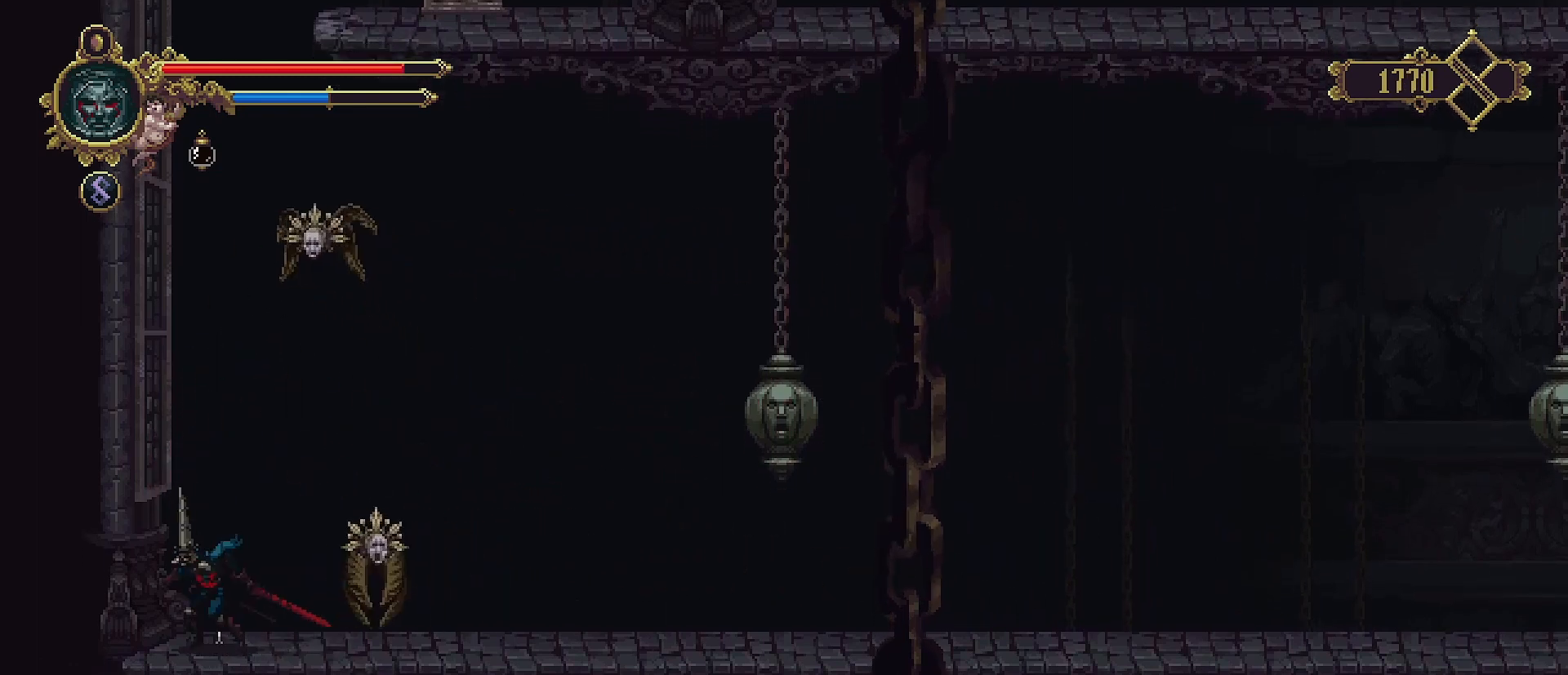
{"buttons": ["CROSS"], "left_stick": "up-right", "right_stick": "center", "events": [[100, "left_stick", "up-right"], [300, "CROSS", "down"]]}
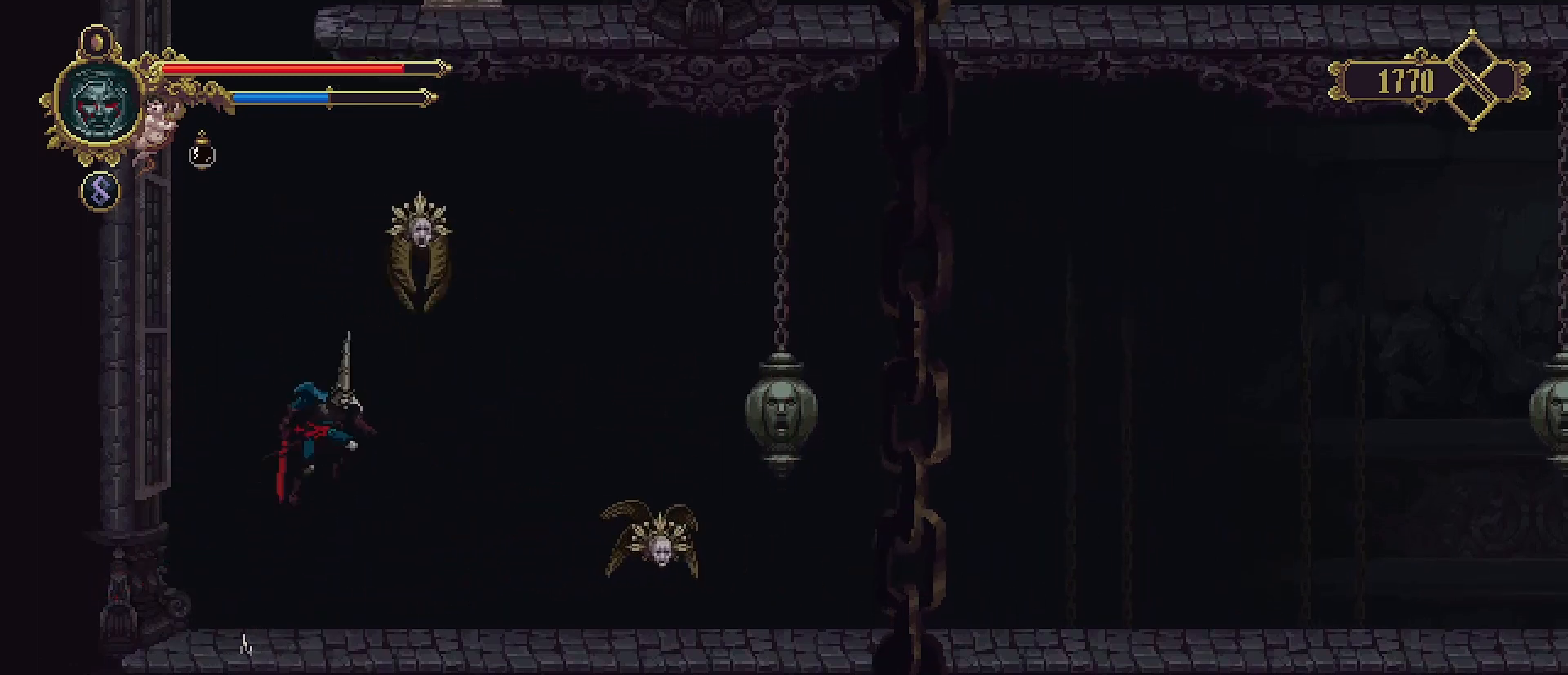
{"buttons": [], "left_stick": "up-right", "right_stick": "center", "events": [[67, "SQUARE", "down"], [333, "SQUARE", "up"], [400, "CROSS", "up"]]}
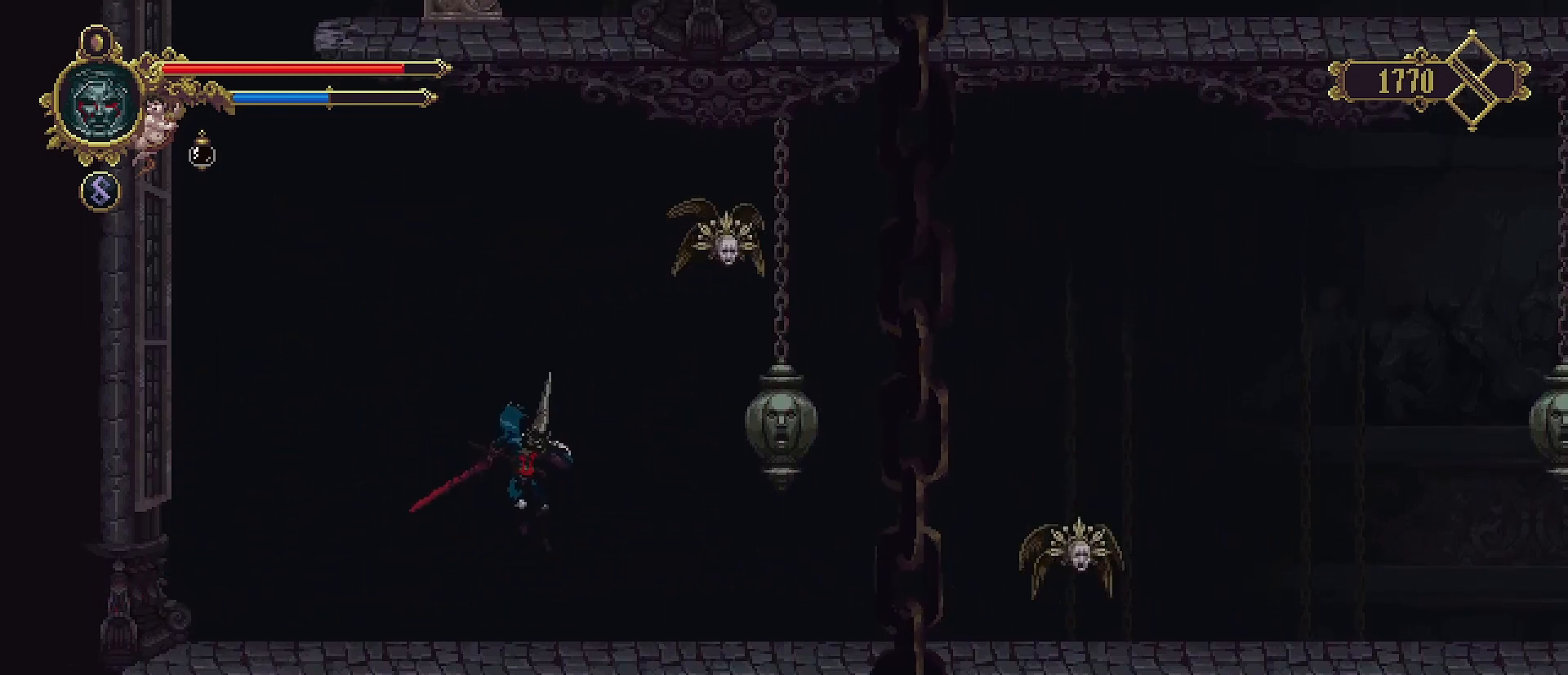
{"buttons": [], "left_stick": "center", "right_stick": "center", "events": [[100, "left_stick", "right"], [333, "left_stick", "center"]]}
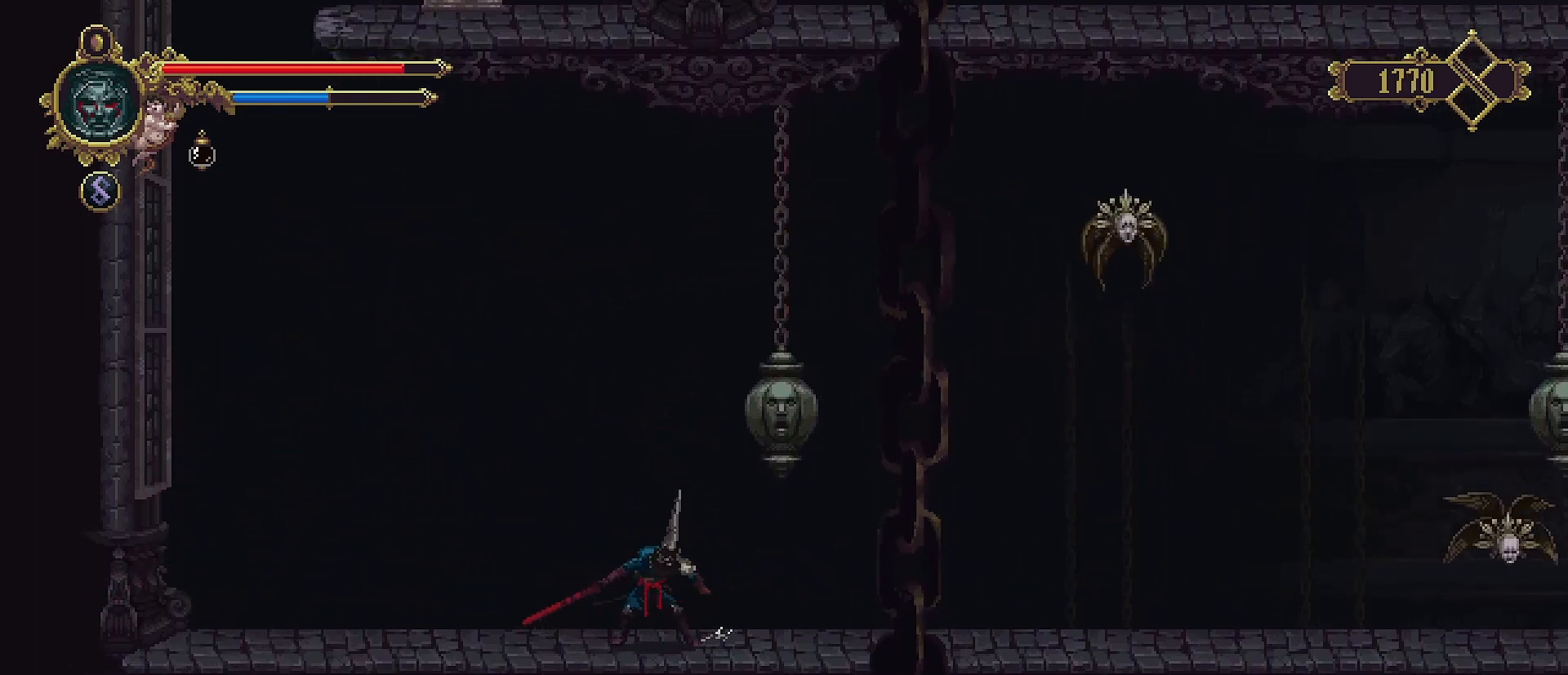
{"buttons": [], "left_stick": "center", "right_stick": "center", "events": []}
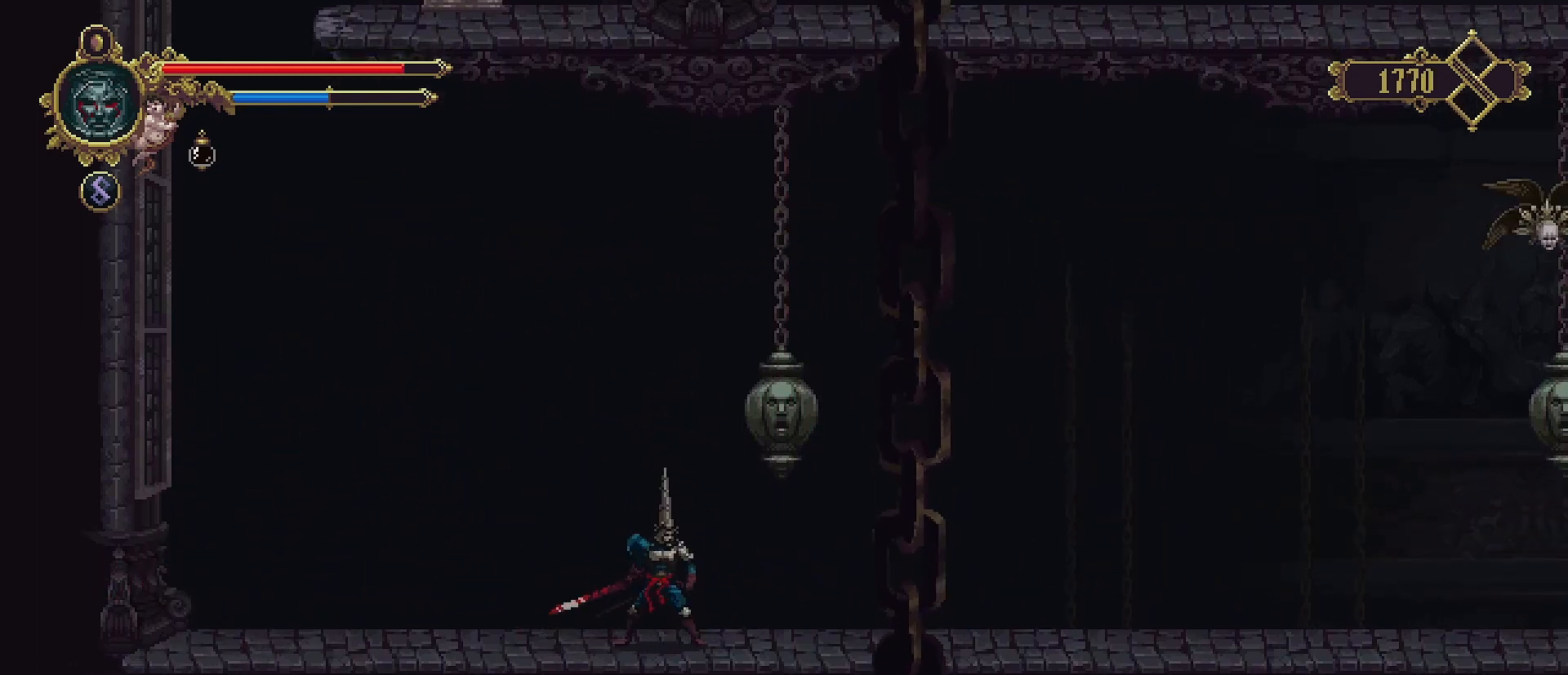
{"buttons": ["SQUARE"], "left_stick": "center", "right_stick": "center", "events": [[67, "SQUARE", "down"]]}
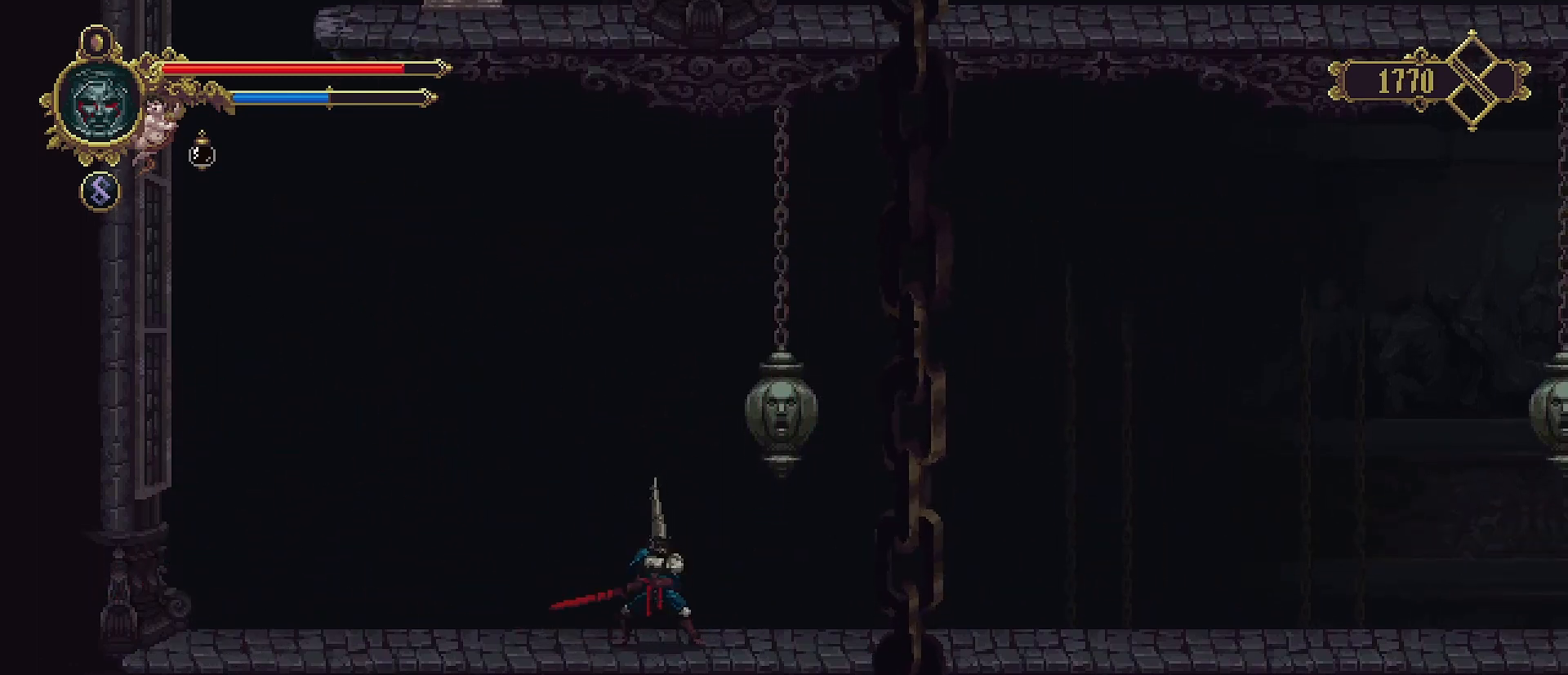
{"buttons": ["SQUARE"], "left_stick": "center", "right_stick": "center", "events": []}
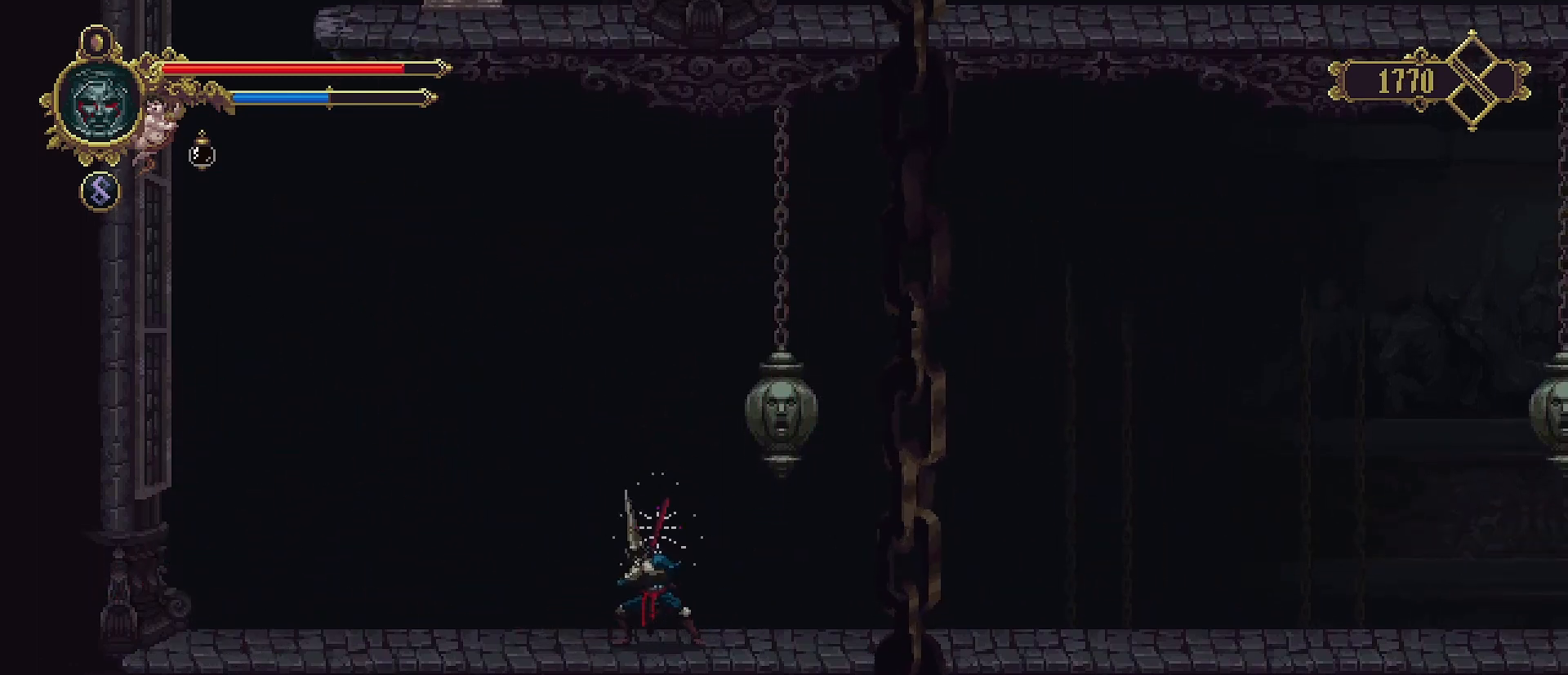
{"buttons": ["SQUARE"], "left_stick": "center", "right_stick": "center", "events": []}
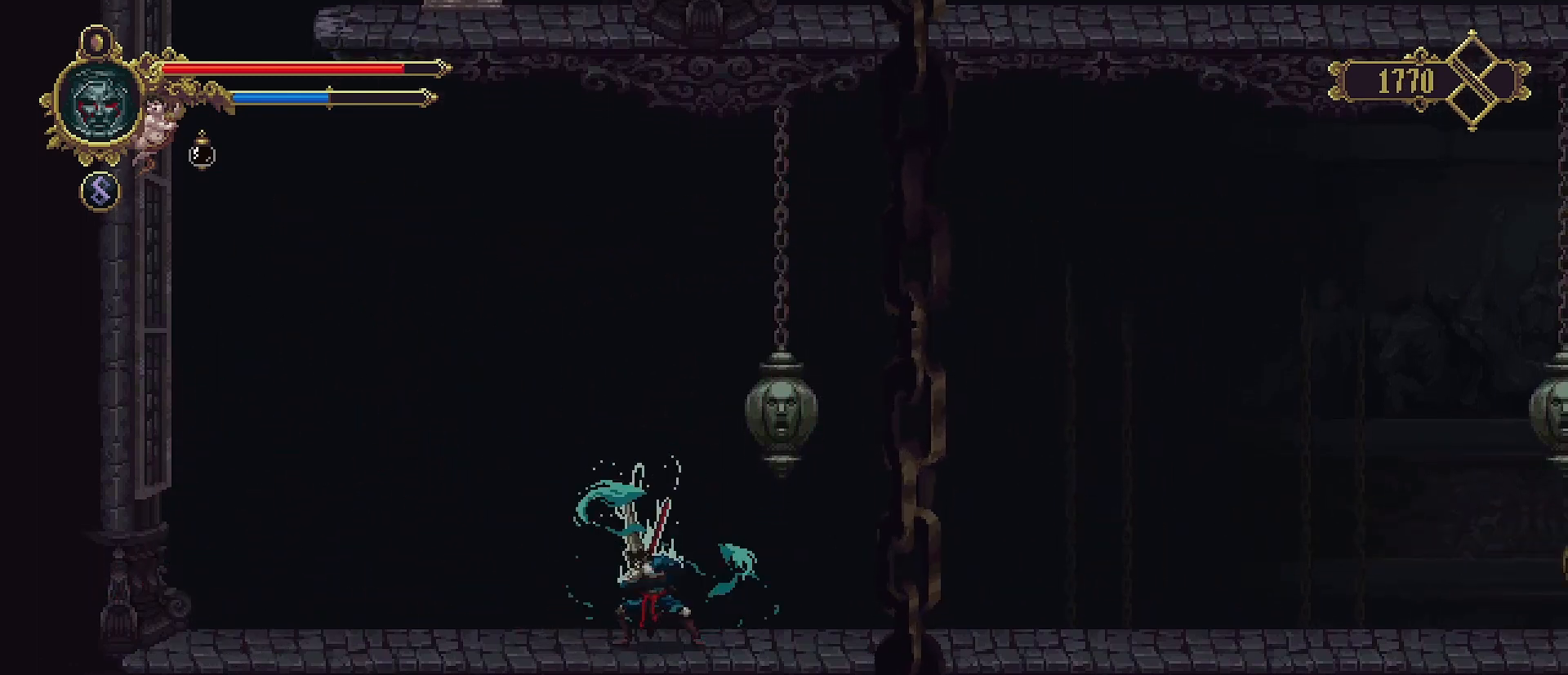
{"buttons": [], "left_stick": "center", "right_stick": "center", "events": [[500, "SQUARE", "up"]]}
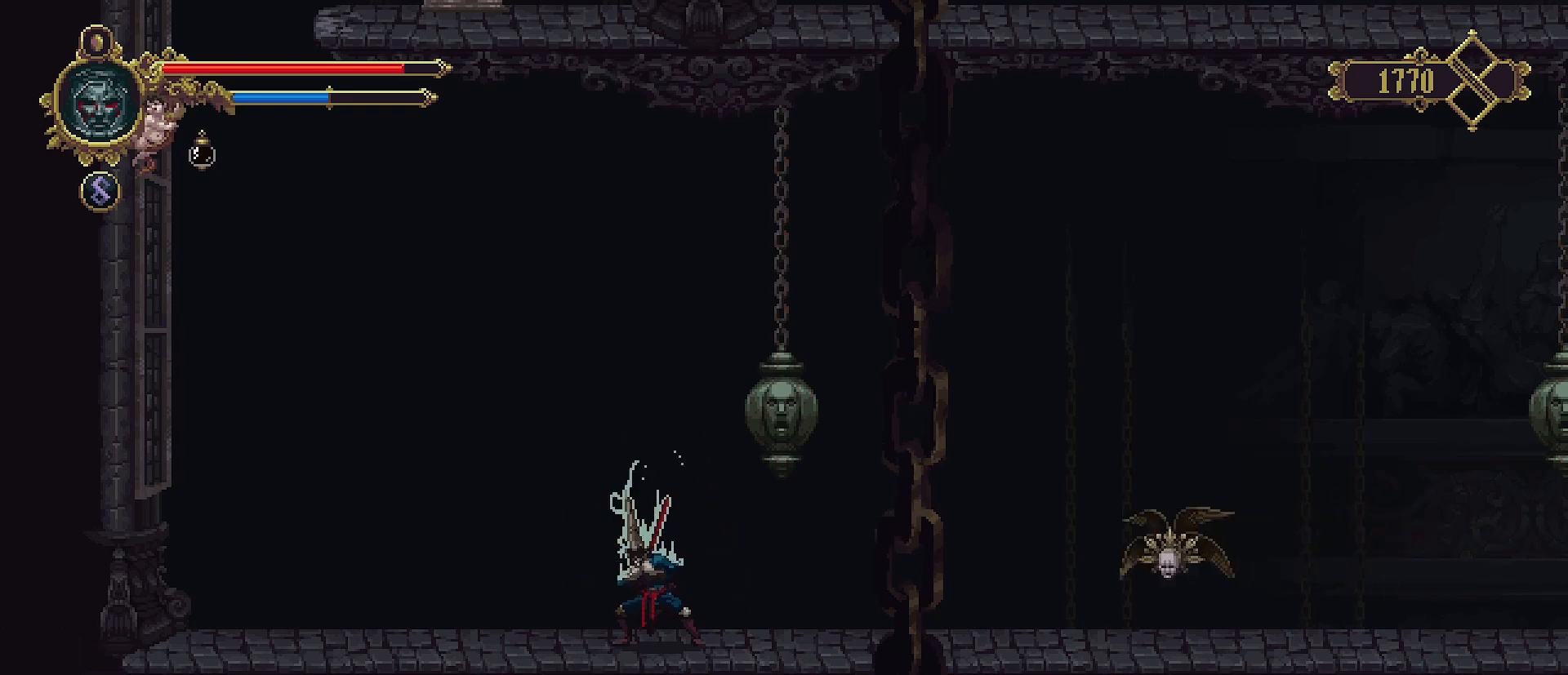
{"buttons": [], "left_stick": "center", "right_stick": "center", "events": []}
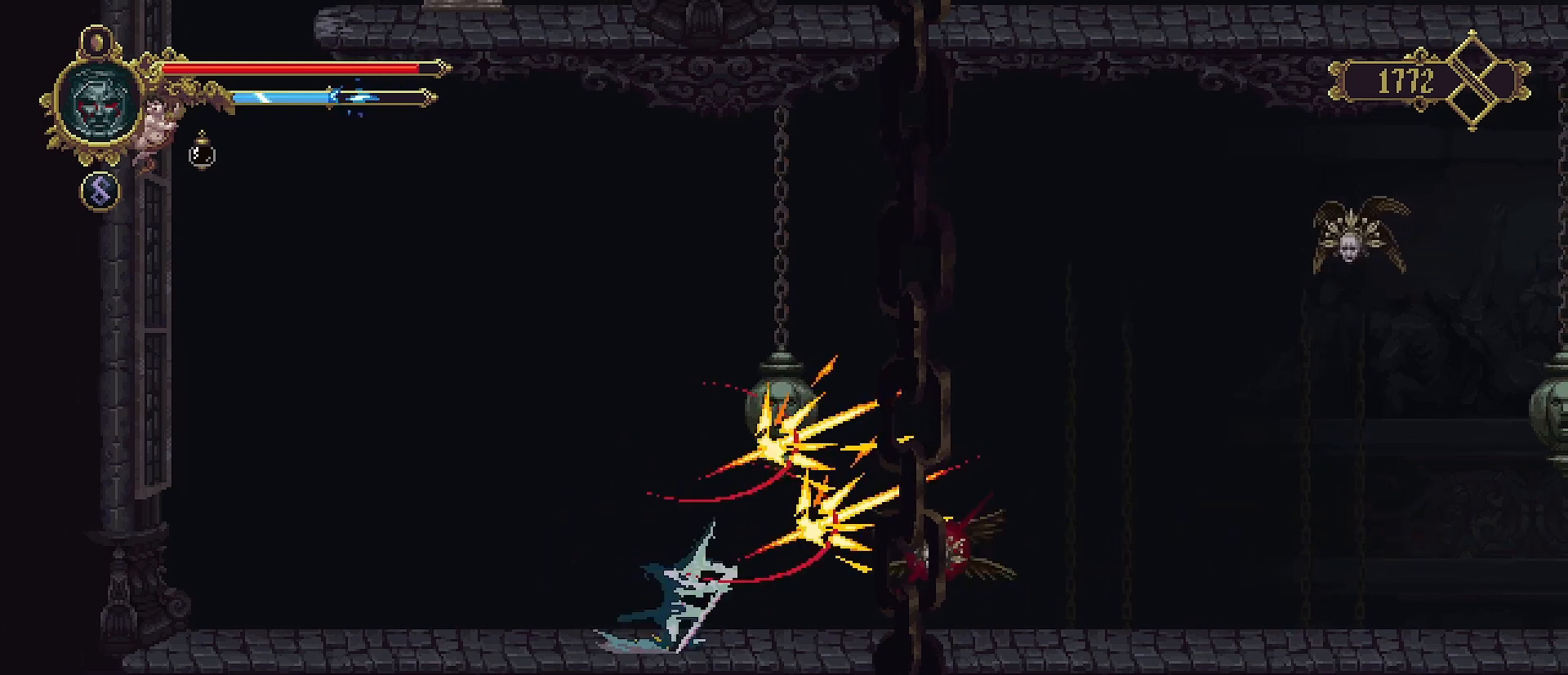
{"buttons": ["CROSS"], "left_stick": "up", "right_stick": "center", "events": [[367, "left_stick", "up"], [500, "CROSS", "down"]]}
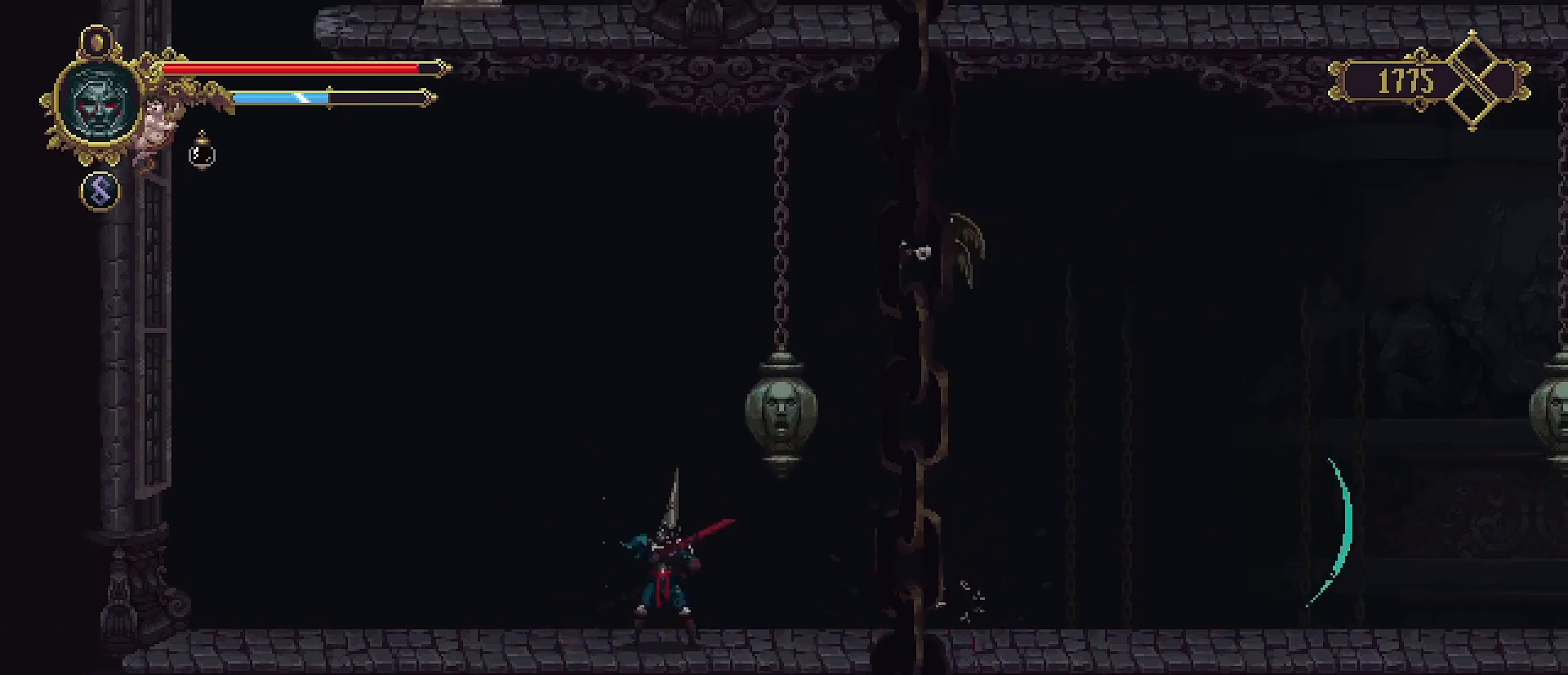
{"buttons": ["CROSS", "SQUARE"], "left_stick": "up", "right_stick": "center", "events": [[133, "SQUARE", "down"], [200, "SQUARE", "up"], [267, "CROSS", "up"], [333, "CROSS", "down"], [433, "SQUARE", "down"]]}
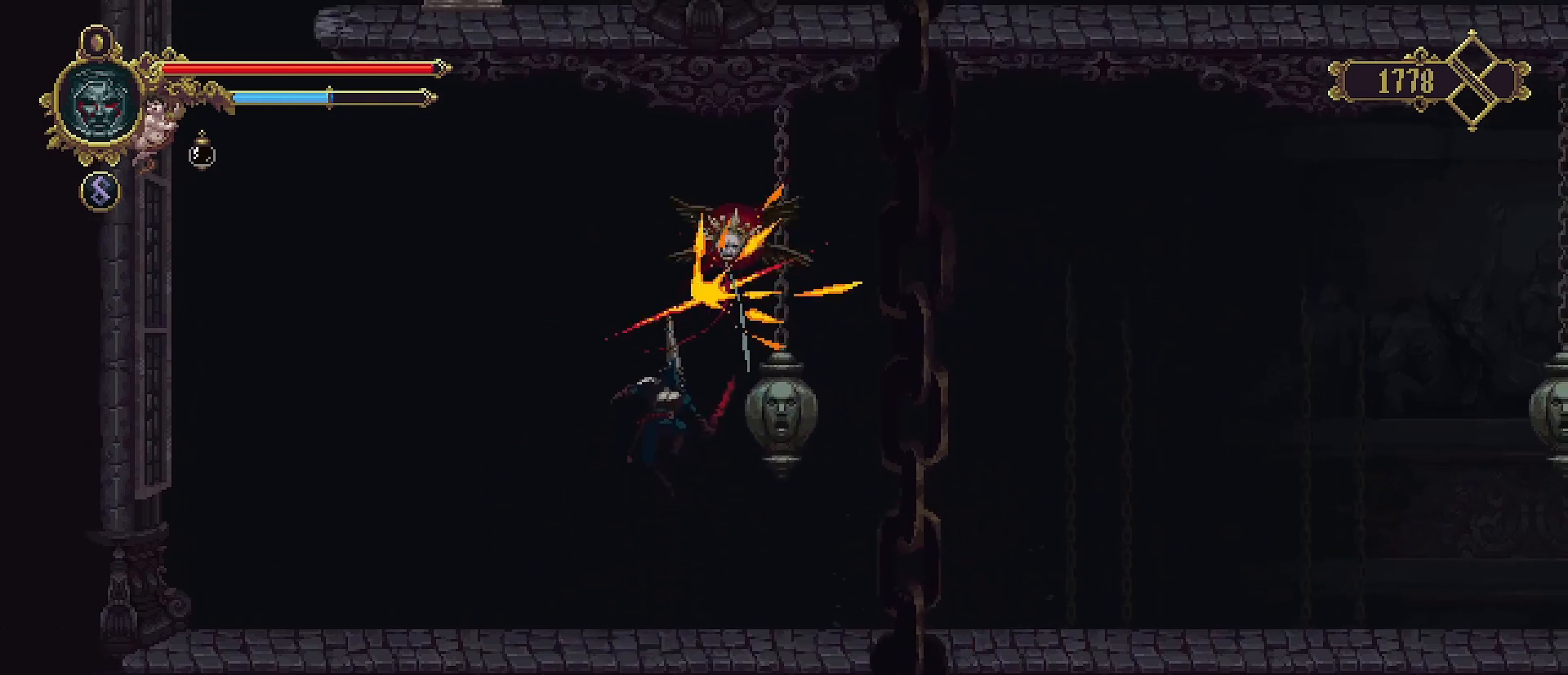
{"buttons": [], "left_stick": "right", "right_stick": "center", "events": [[67, "CROSS", "up"], [67, "SQUARE", "up"], [200, "left_stick", "right"]]}
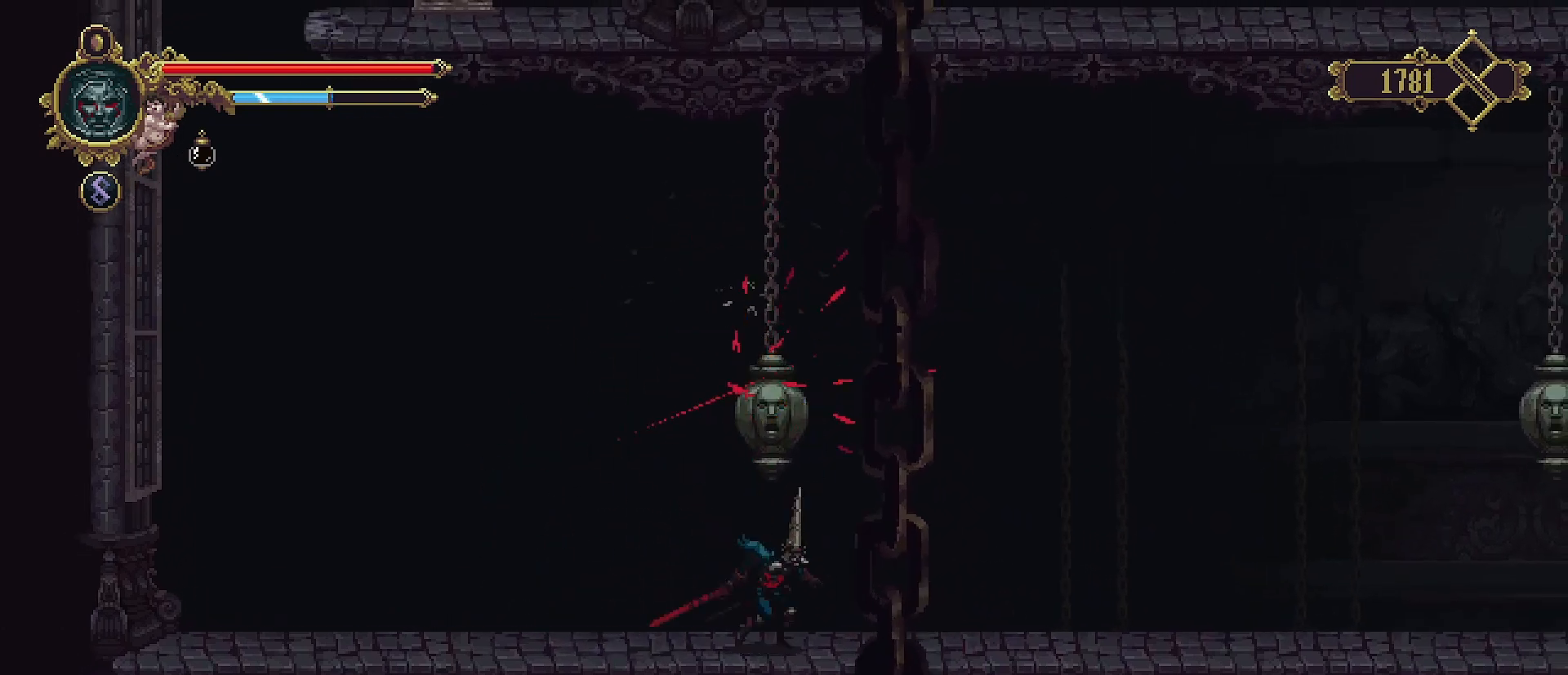
{"buttons": [], "left_stick": "right", "right_stick": "center", "events": [[133, "R2", "down"], [367, "R2", "up"]]}
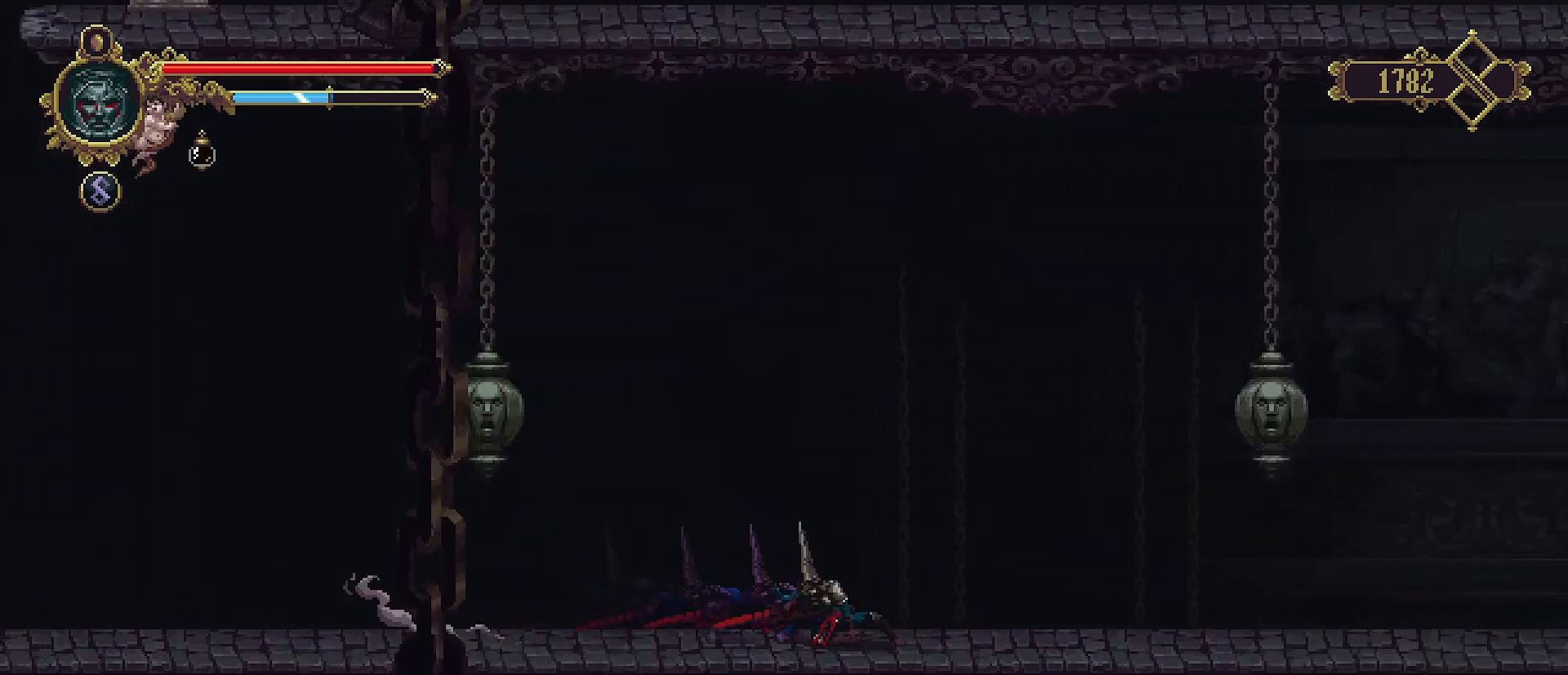
{"buttons": [], "left_stick": "right", "right_stick": "center", "events": []}
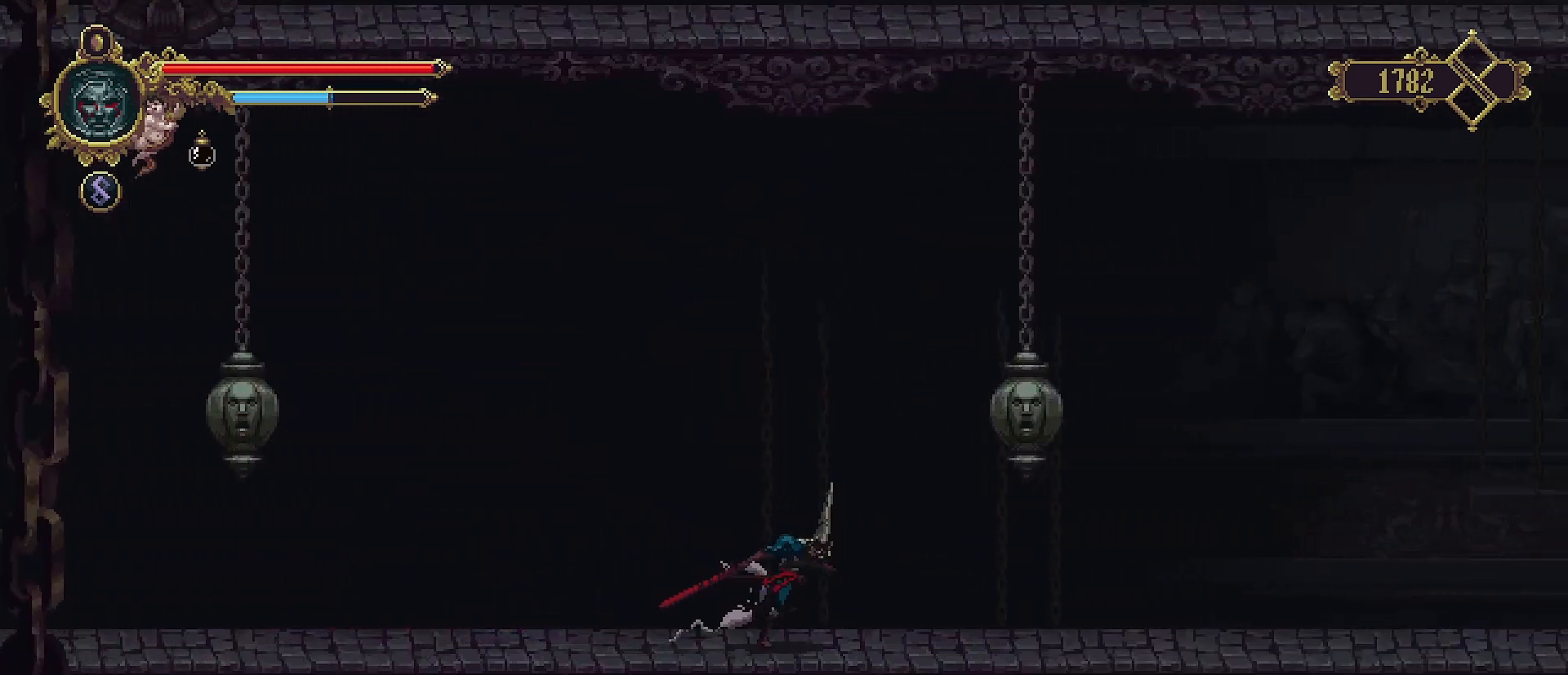
{"buttons": [], "left_stick": "right", "right_stick": "center", "events": [[67, "CROSS", "down"], [233, "CROSS", "up"], [300, "R2", "down"], [300, "SQUARE", "down"], [467, "R2", "up"], [467, "SQUARE", "up"]]}
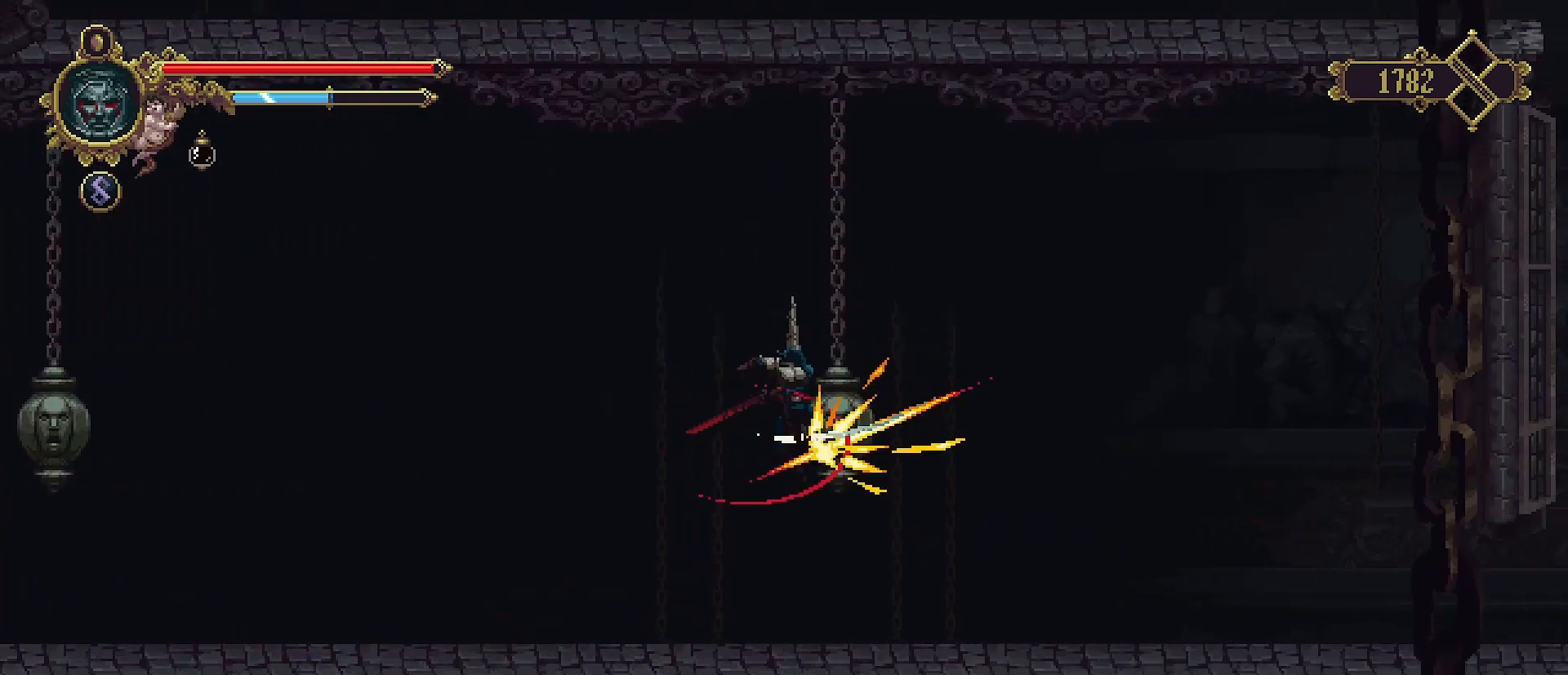
{"buttons": [], "left_stick": "right", "right_stick": "center", "events": []}
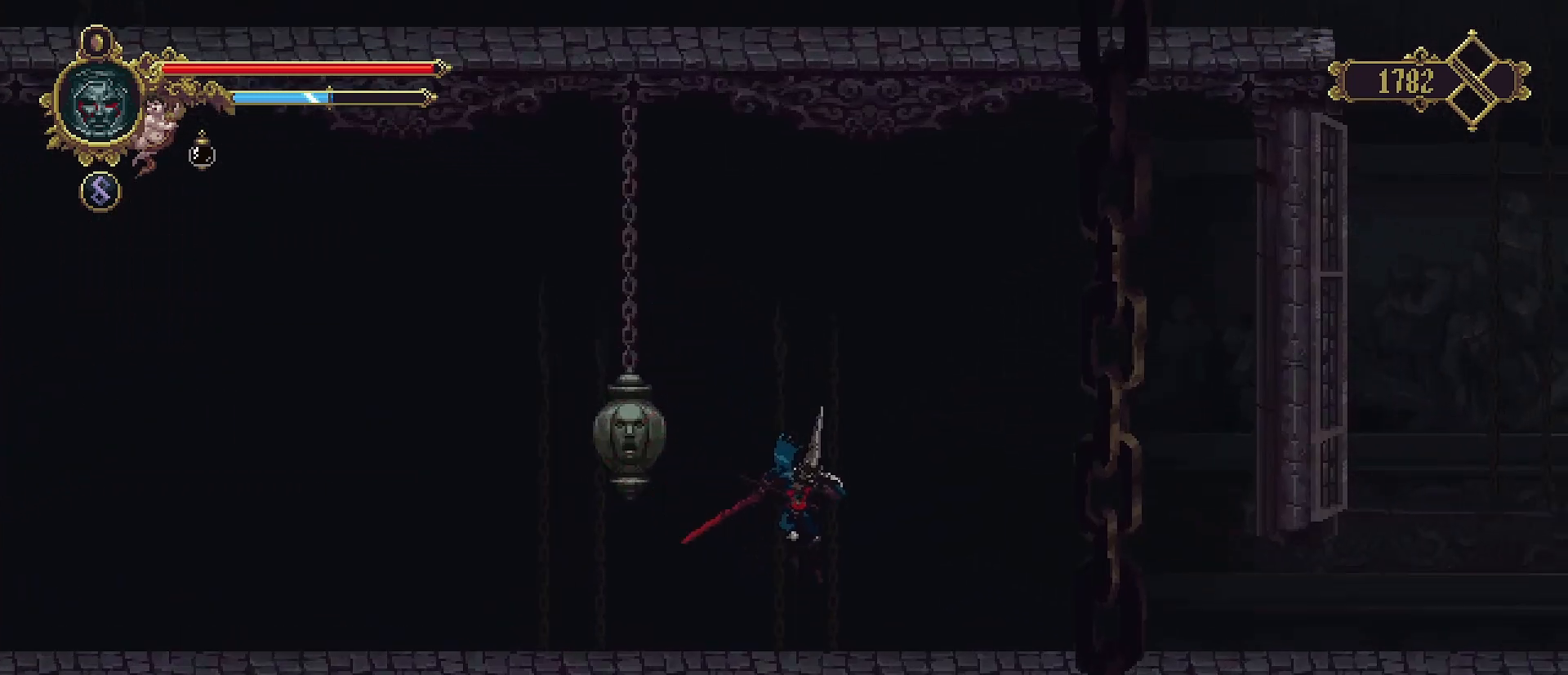
{"buttons": ["R2"], "left_stick": "right", "right_stick": "center", "events": [[433, "R2", "down"]]}
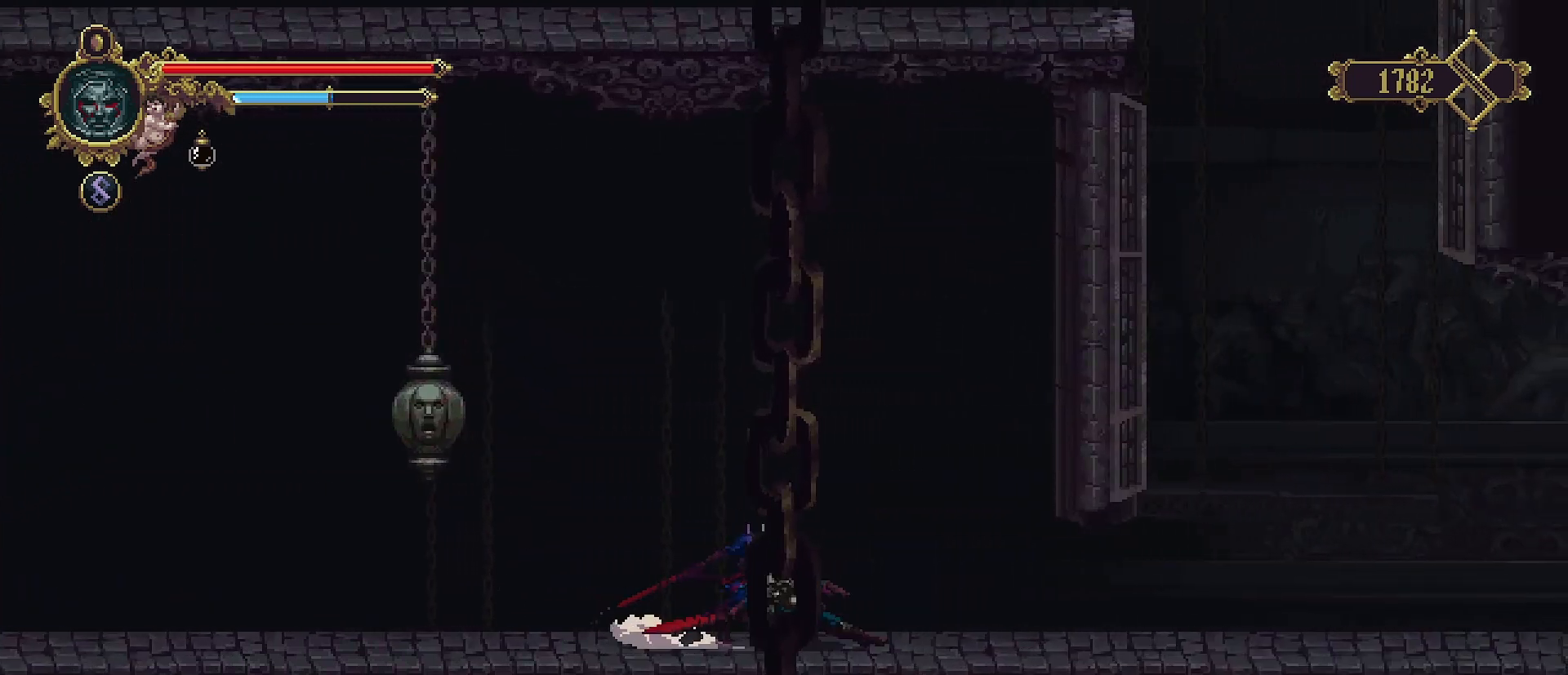
{"buttons": [], "left_stick": "right", "right_stick": "center", "events": [[333, "R2", "up"]]}
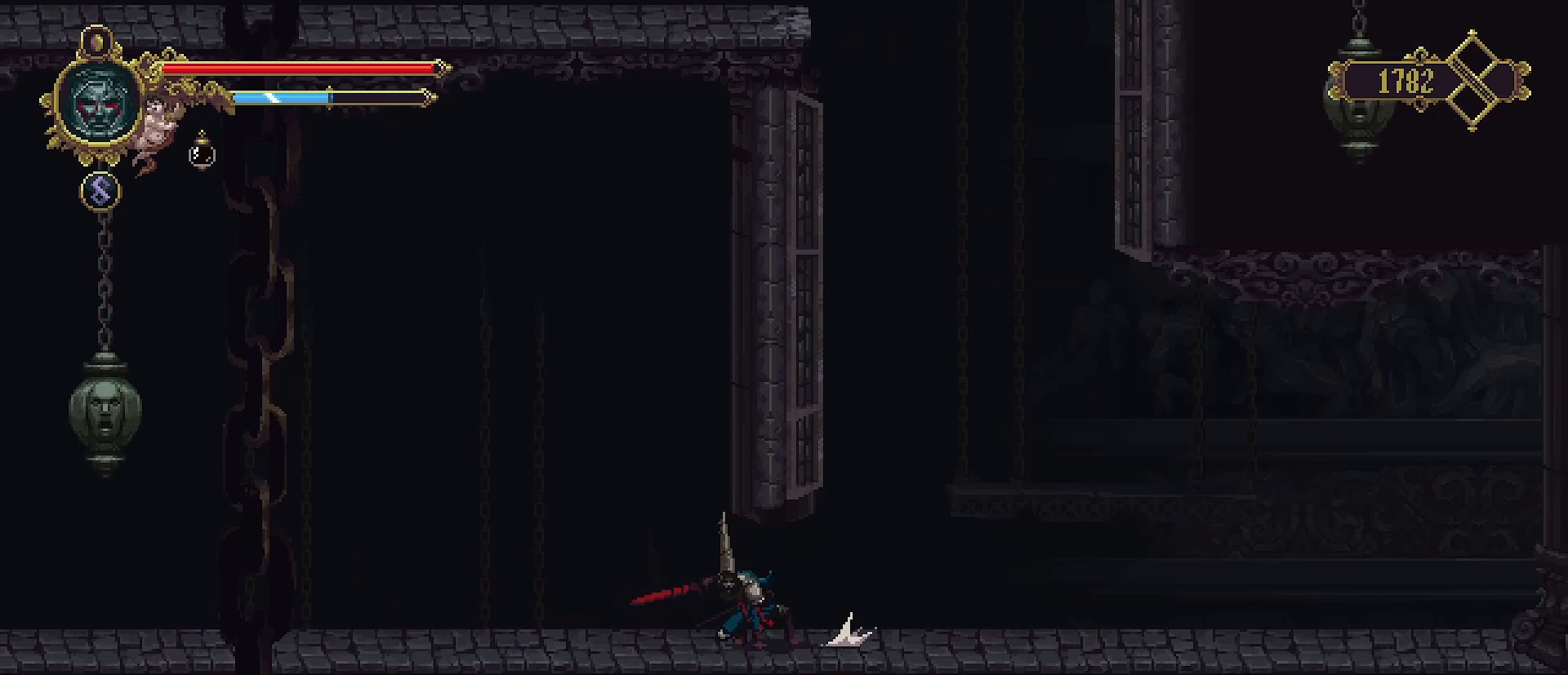
{"buttons": ["CROSS"], "left_stick": "left", "right_stick": "center", "events": [[200, "CROSS", "down"], [433, "left_stick", "up-left"], [500, "left_stick", "left"]]}
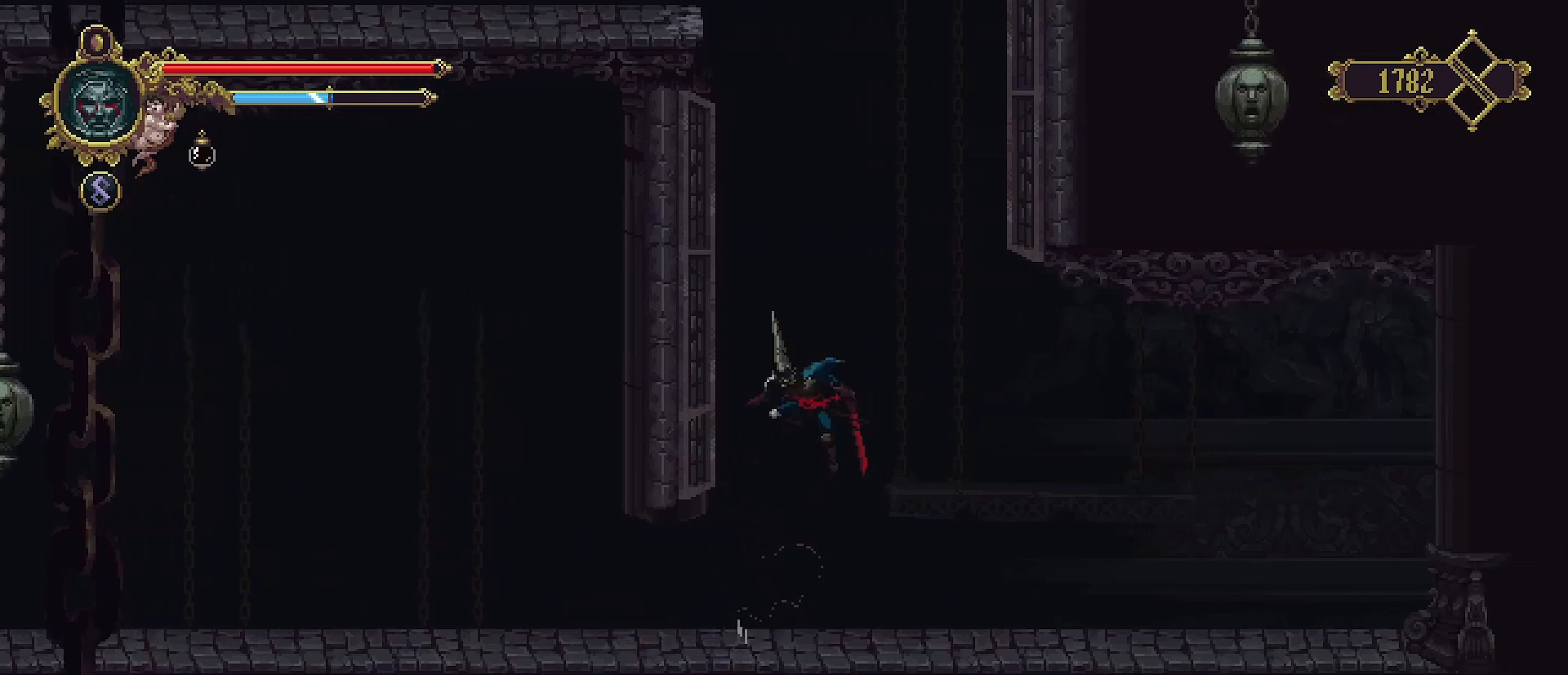
{"buttons": ["SQUARE"], "left_stick": "up-left", "right_stick": "center", "events": [[67, "CROSS", "up"], [67, "SQUARE", "down"], [167, "SQUARE", "up"], [233, "CROSS", "down"], [300, "left_stick", "up-left"], [500, "CROSS", "up"], [500, "SQUARE", "down"]]}
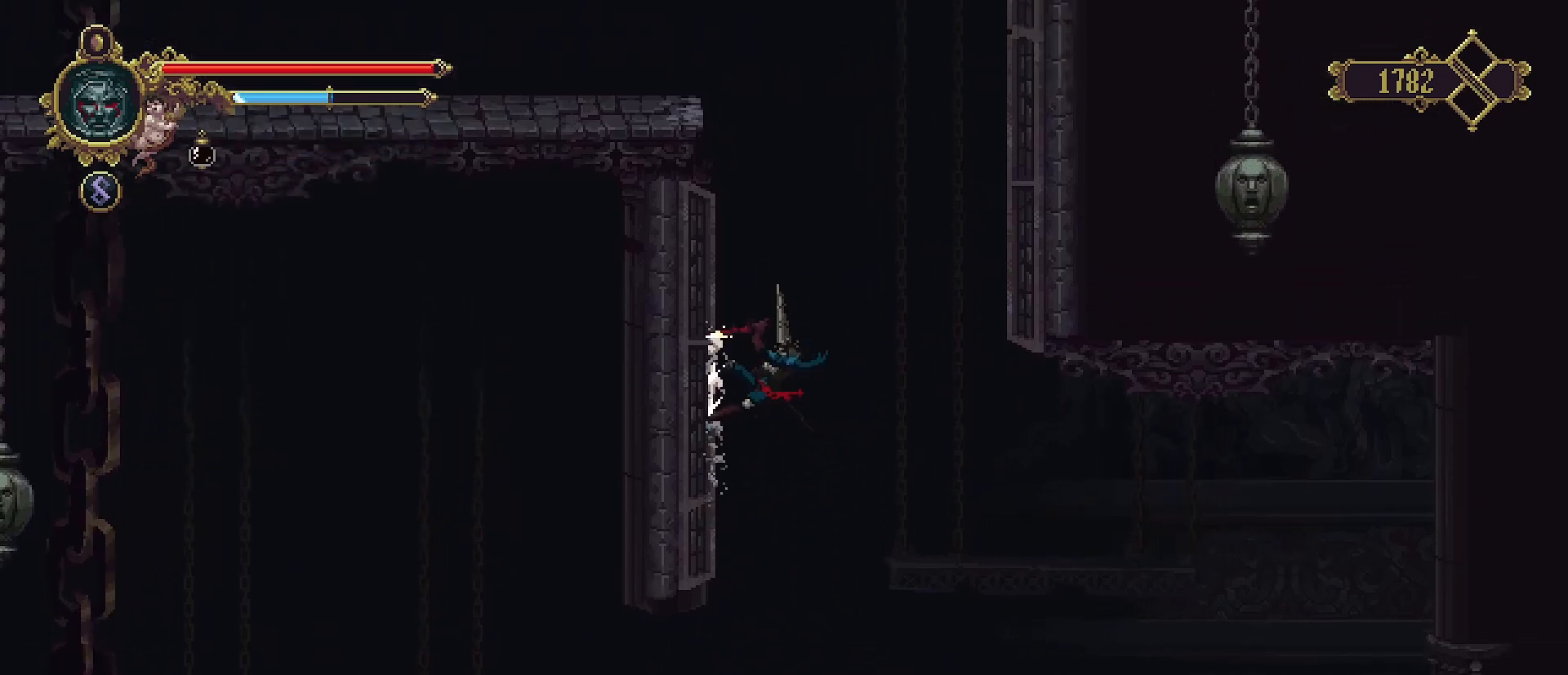
{"buttons": [], "left_stick": "up-left", "right_stick": "center", "events": [[67, "SQUARE", "up"], [200, "CROSS", "down"], [300, "CROSS", "up"], [400, "SQUARE", "down"], [467, "SQUARE", "up"]]}
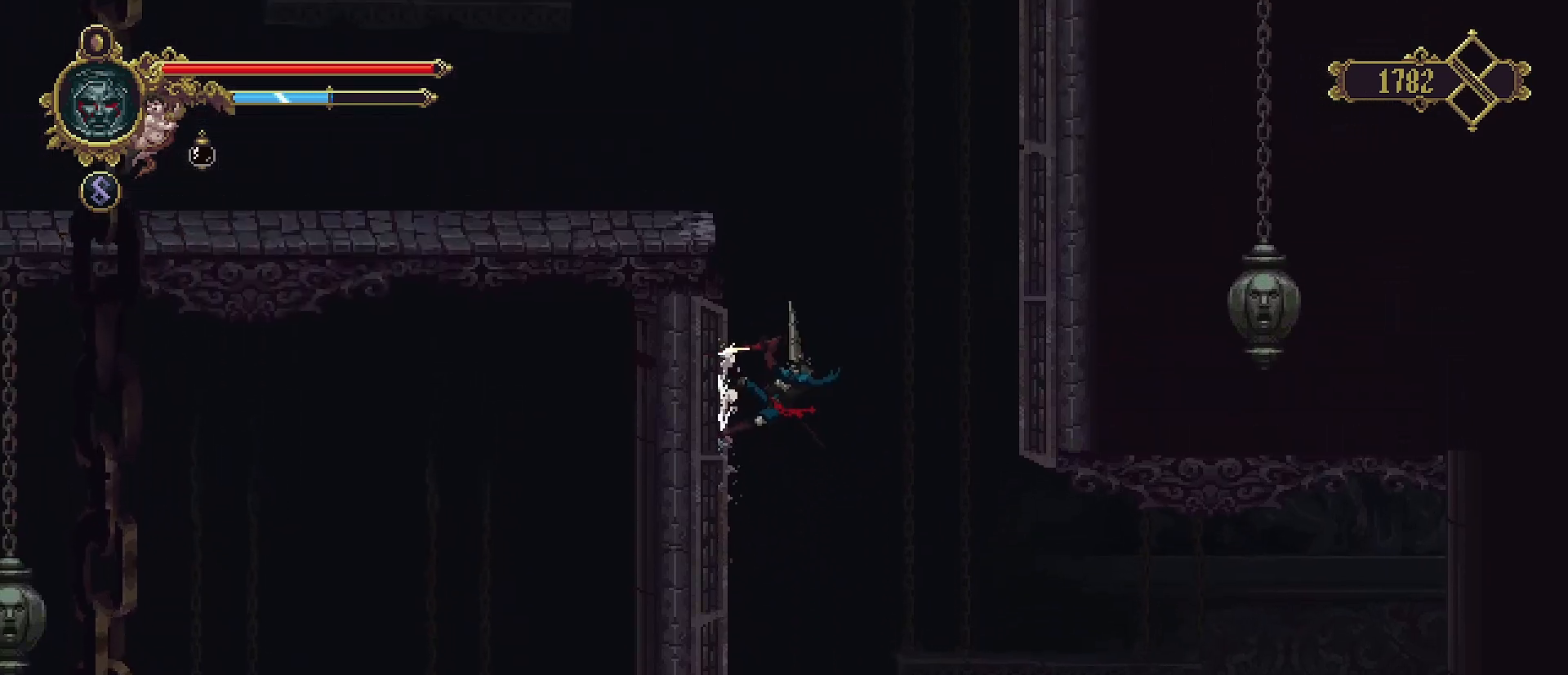
{"buttons": [], "left_stick": "up-left", "right_stick": "center", "events": [[67, "CROSS", "down"], [200, "CROSS", "up"]]}
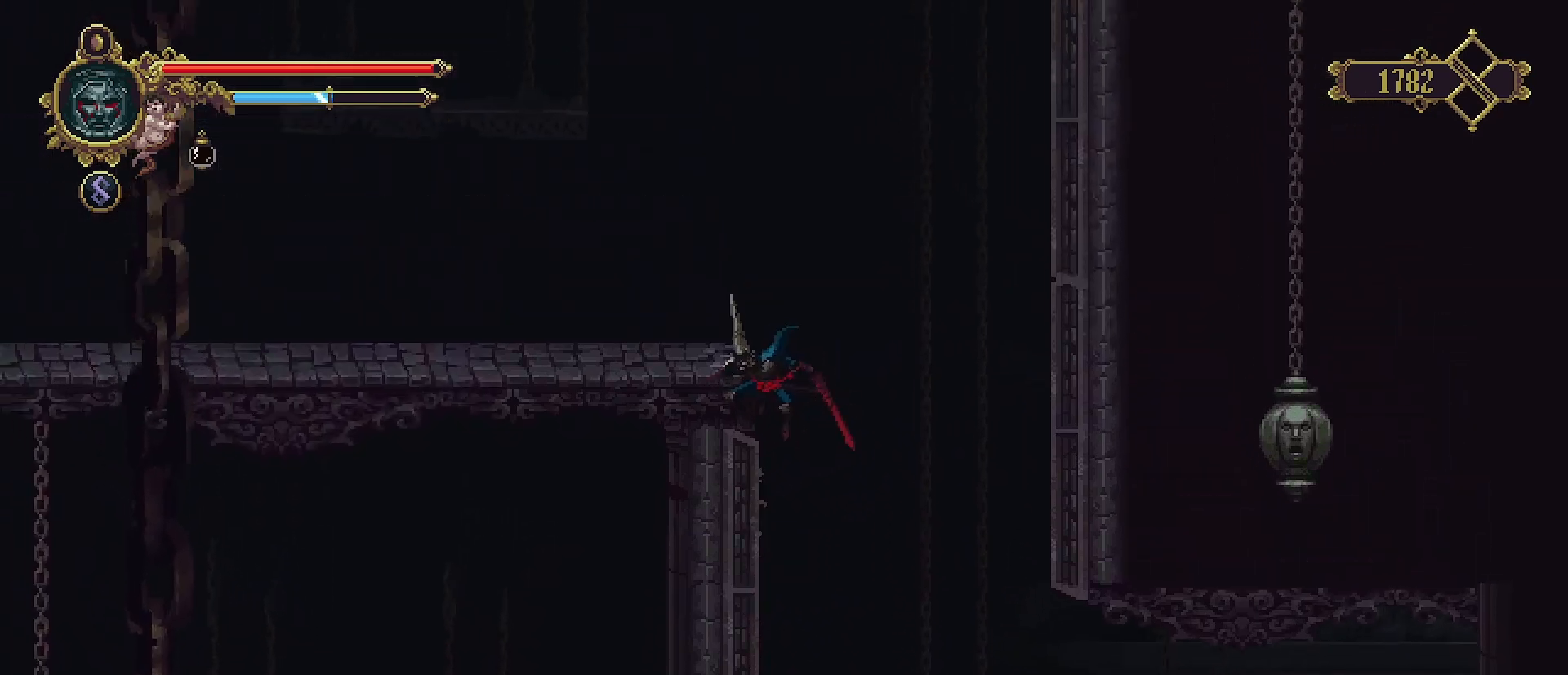
{"buttons": [], "left_stick": "center", "right_stick": "center", "events": [[100, "left_stick", "up"], [433, "left_stick", "center"]]}
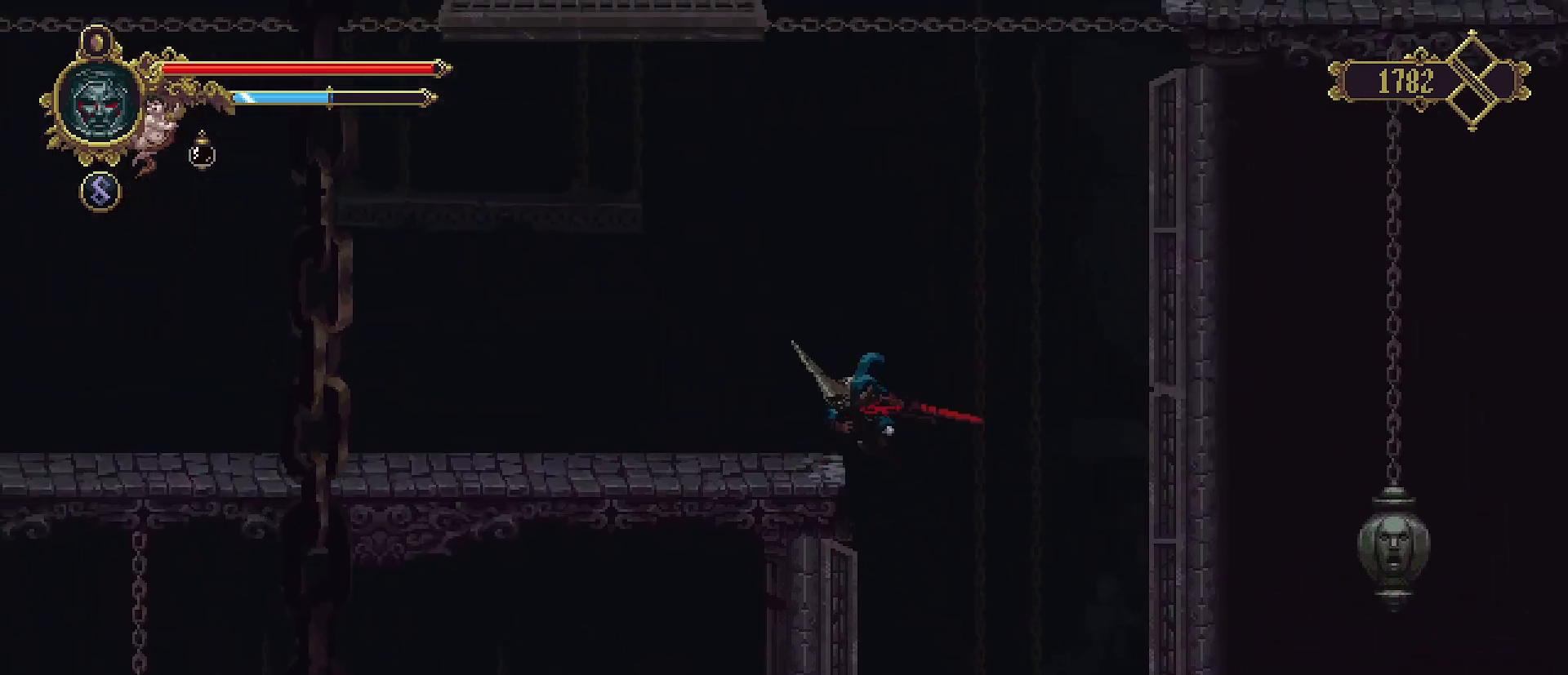
{"buttons": [], "left_stick": "center", "right_stick": "center", "events": [[167, "SELECT", "down"], [300, "SELECT", "up"]]}
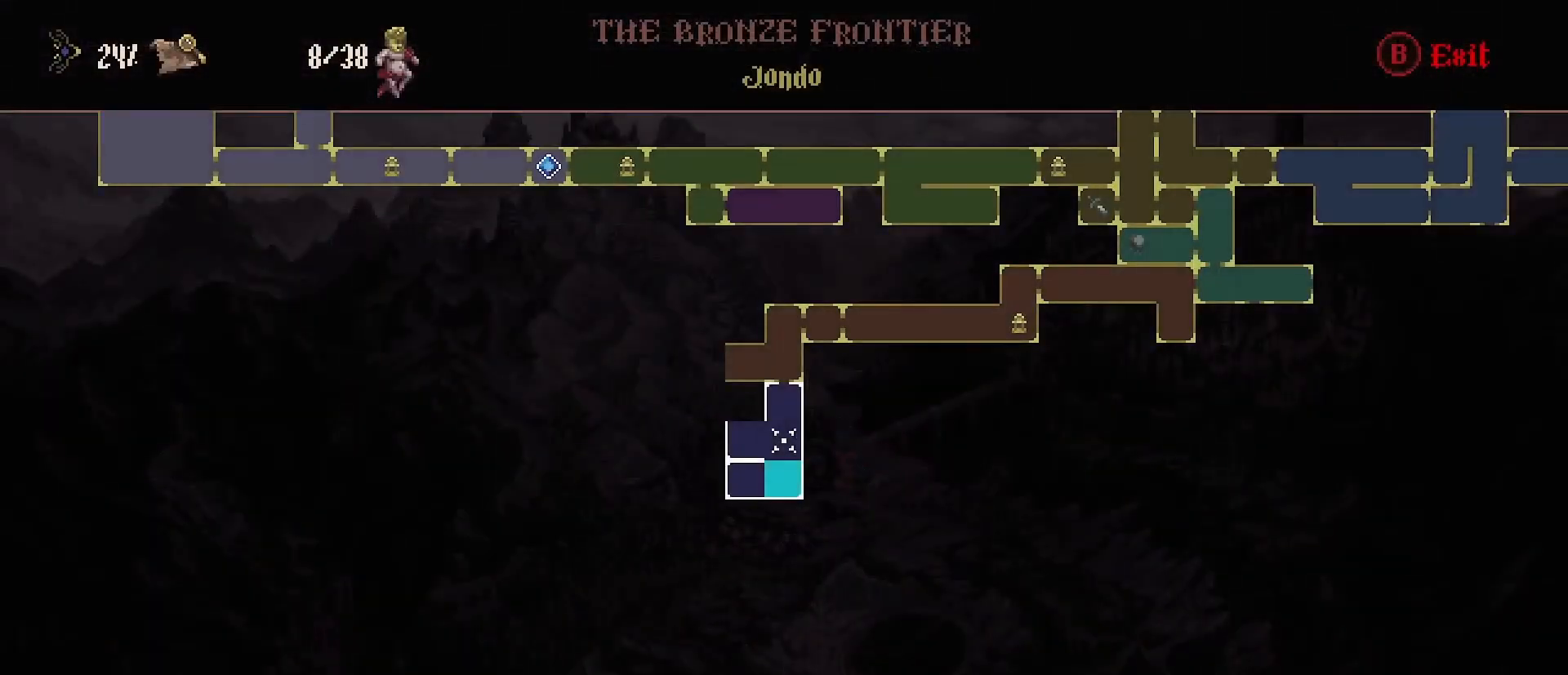
{"buttons": [], "left_stick": "center", "right_stick": "center", "events": []}
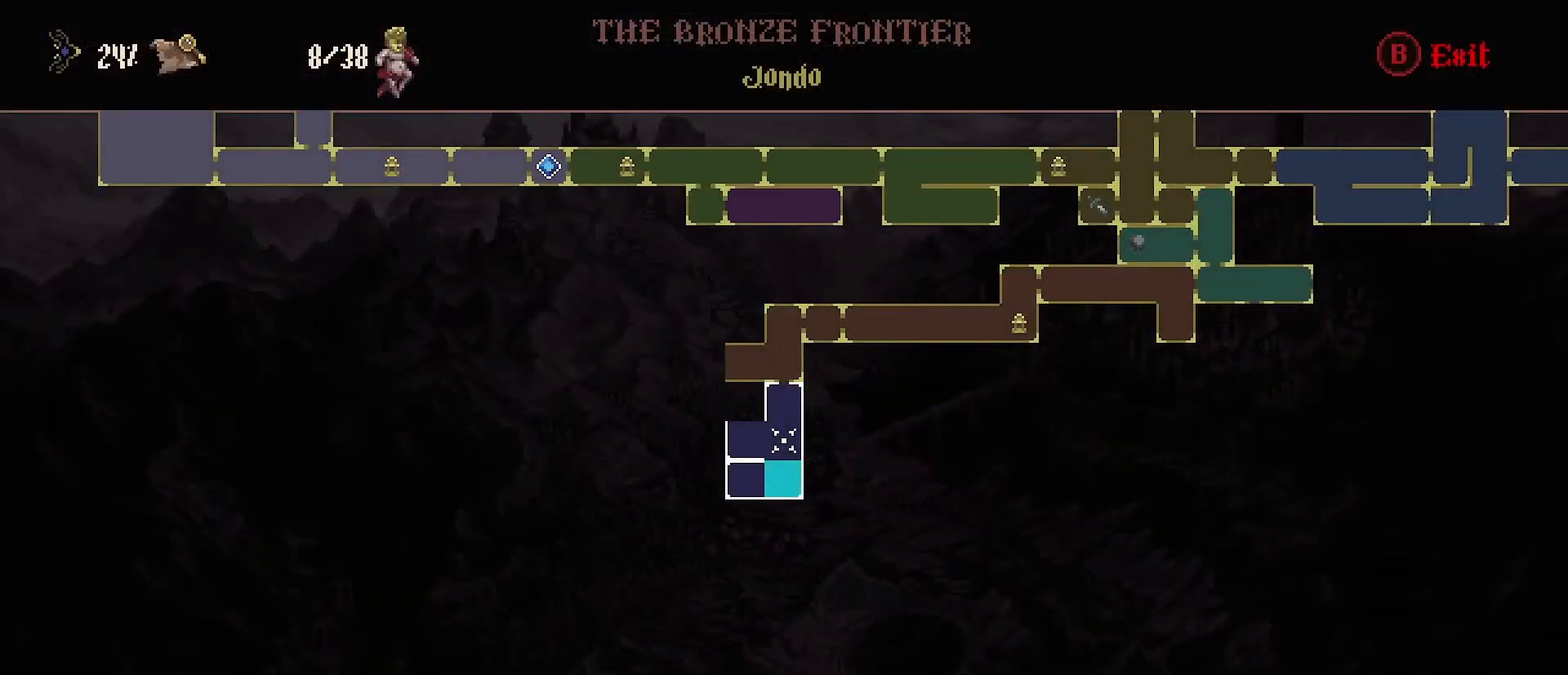
{"buttons": [], "left_stick": "center", "right_stick": "center", "events": []}
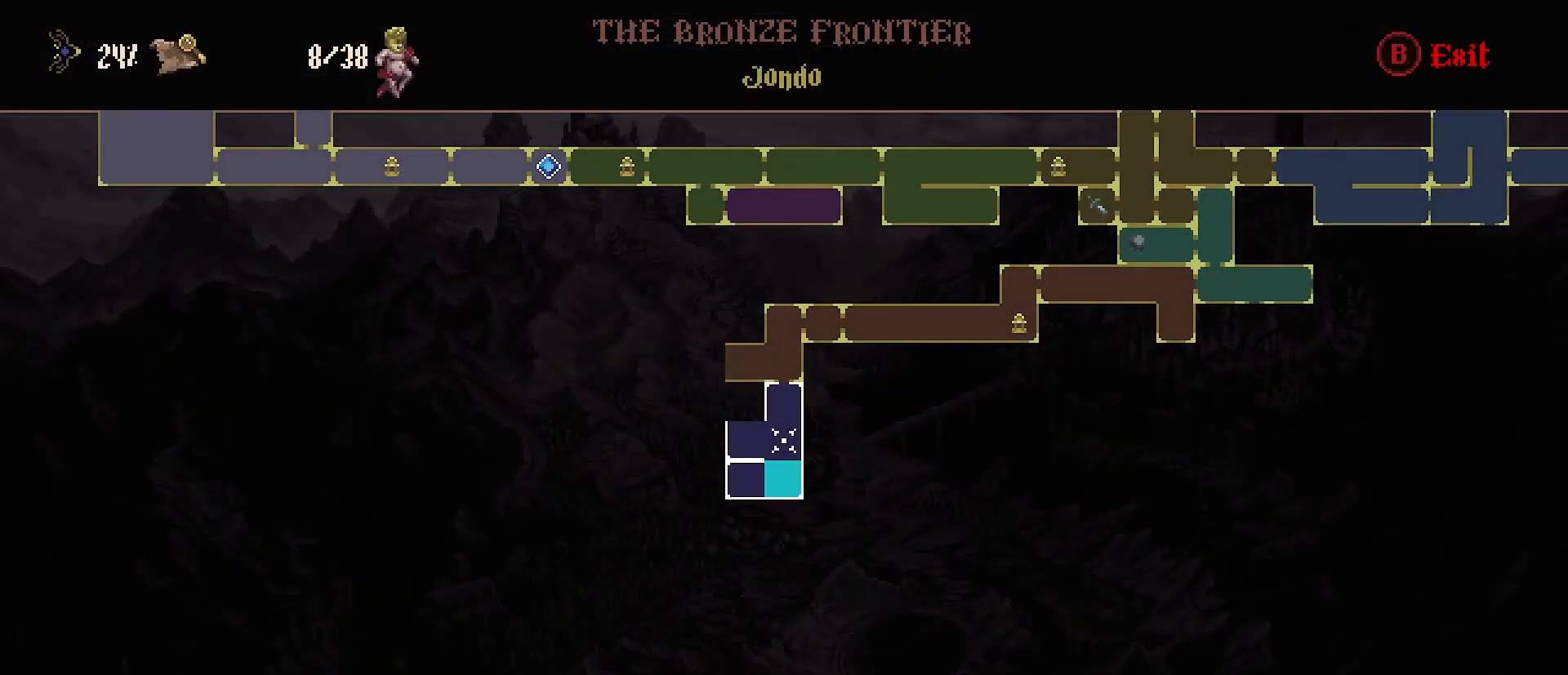
{"buttons": ["CIRCLE"], "left_stick": "center", "right_stick": "center", "events": [[400, "CIRCLE", "down"]]}
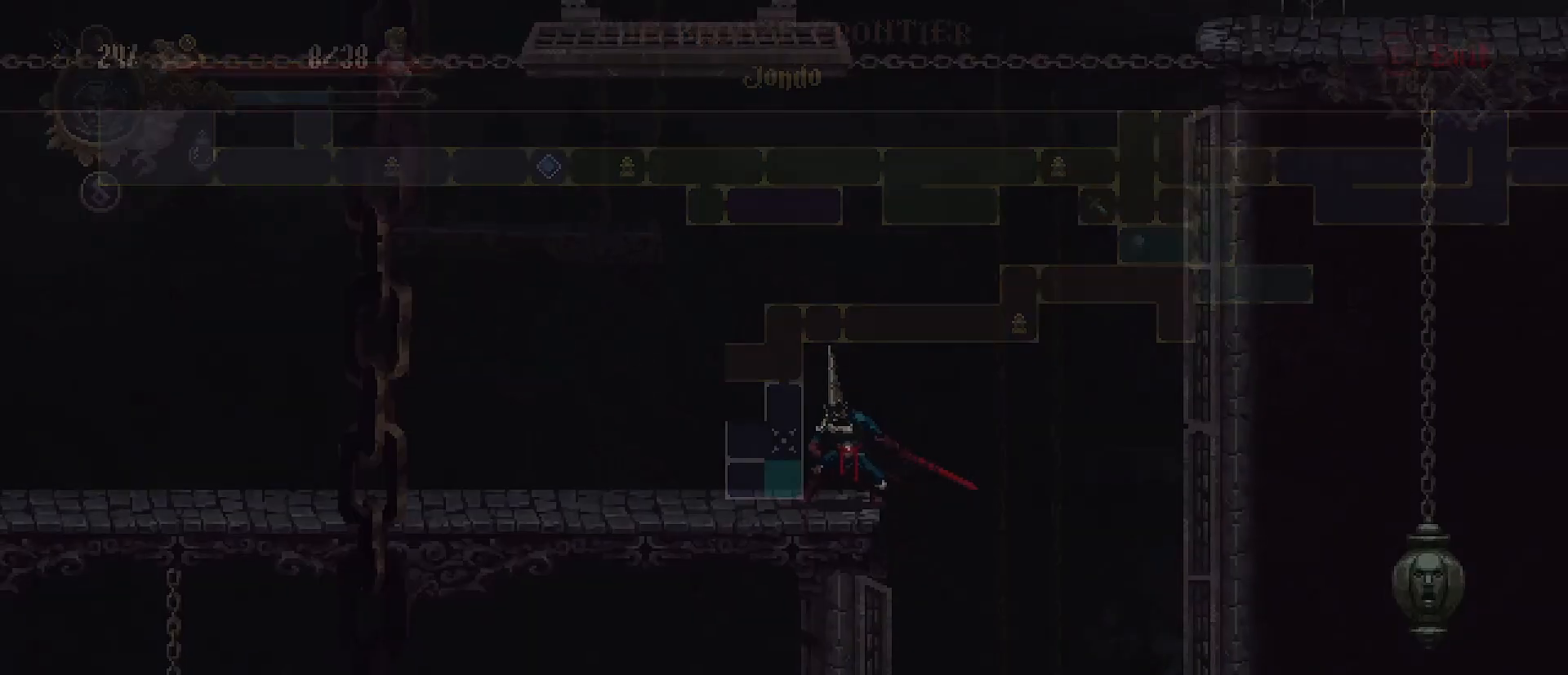
{"buttons": ["R2"], "left_stick": "left", "right_stick": "center", "events": [[33, "CIRCLE", "up"], [100, "left_stick", "left"], [333, "R2", "down"]]}